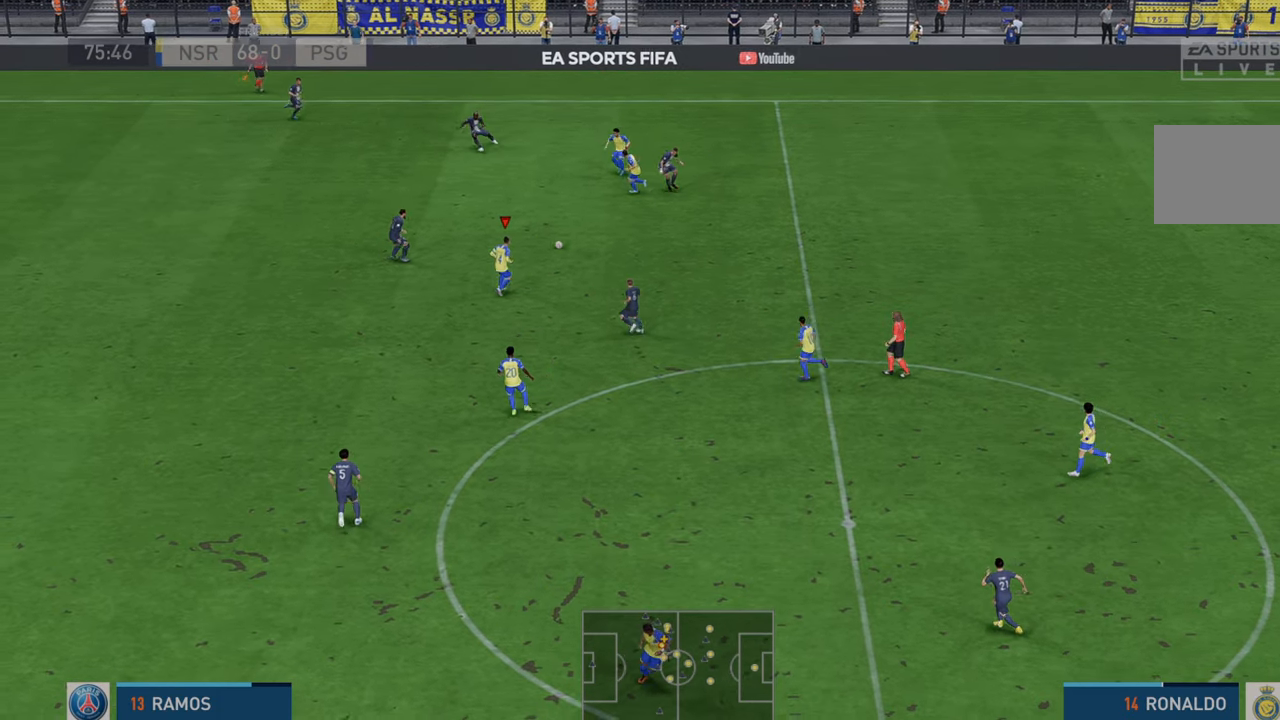
Gameplay with a controller (Xbox layout); each line is a JSON object with the inputs held at the frame after it. "events" lists button and stick changes between this image and that frame as [ms after this image, input, new state], when the widget could be followed in between. Not read: L3 R3.
{"buttons": ["R2"], "left_stick": "down", "right_stick": "center", "events": [[233, "A", "down"], [333, "A", "up"]]}
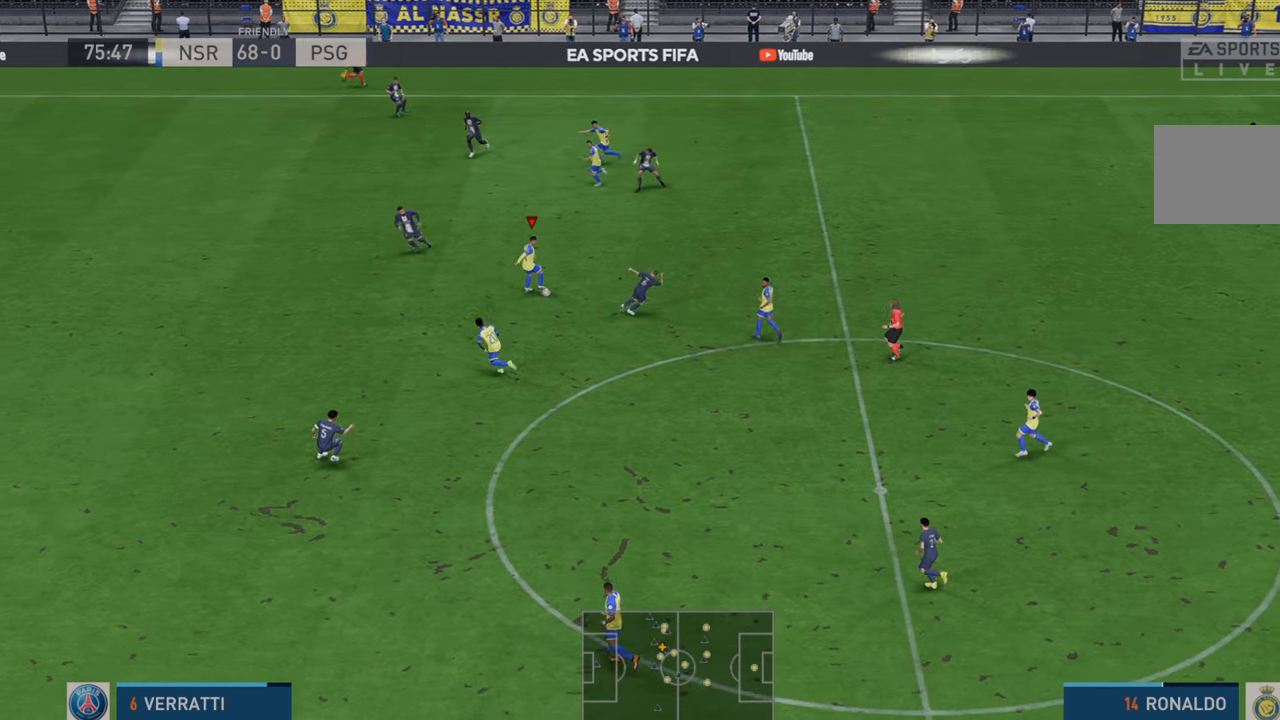
{"buttons": ["R2"], "left_stick": "down", "right_stick": "center", "events": []}
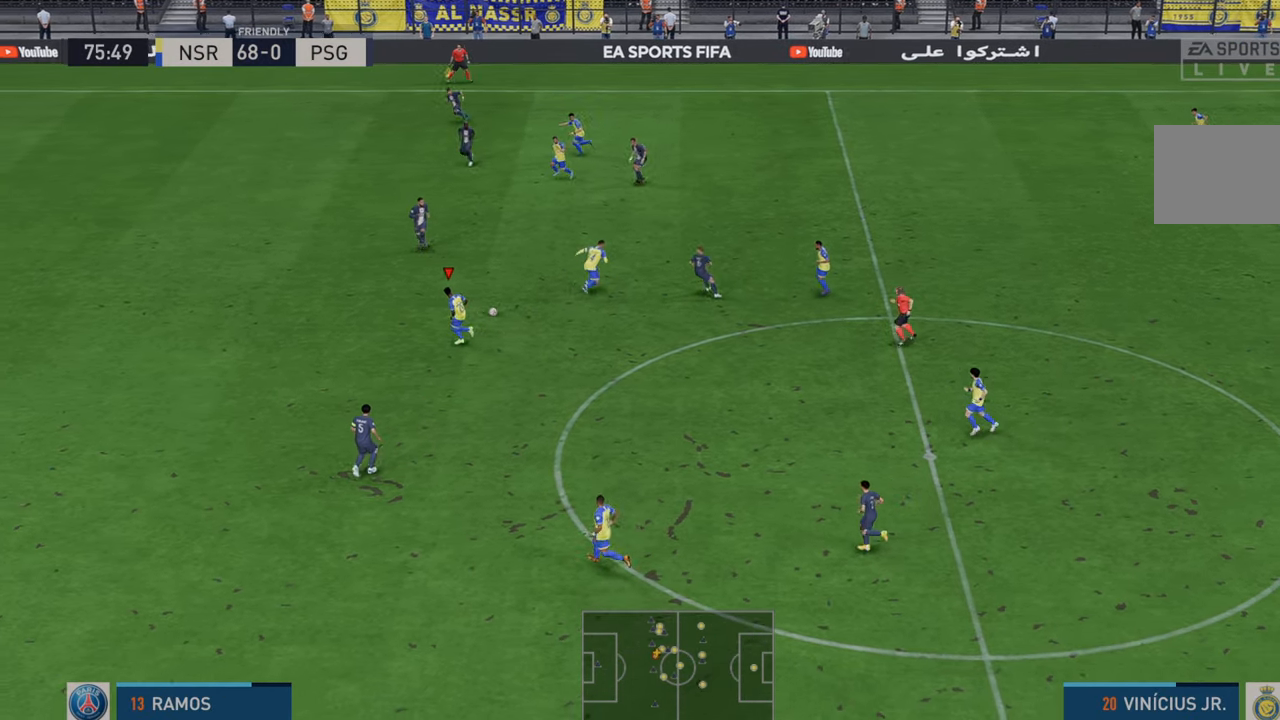
{"buttons": ["R2"], "left_stick": "left", "right_stick": "center", "events": [[267, "left_stick", "down-left"], [433, "left_stick", "left"]]}
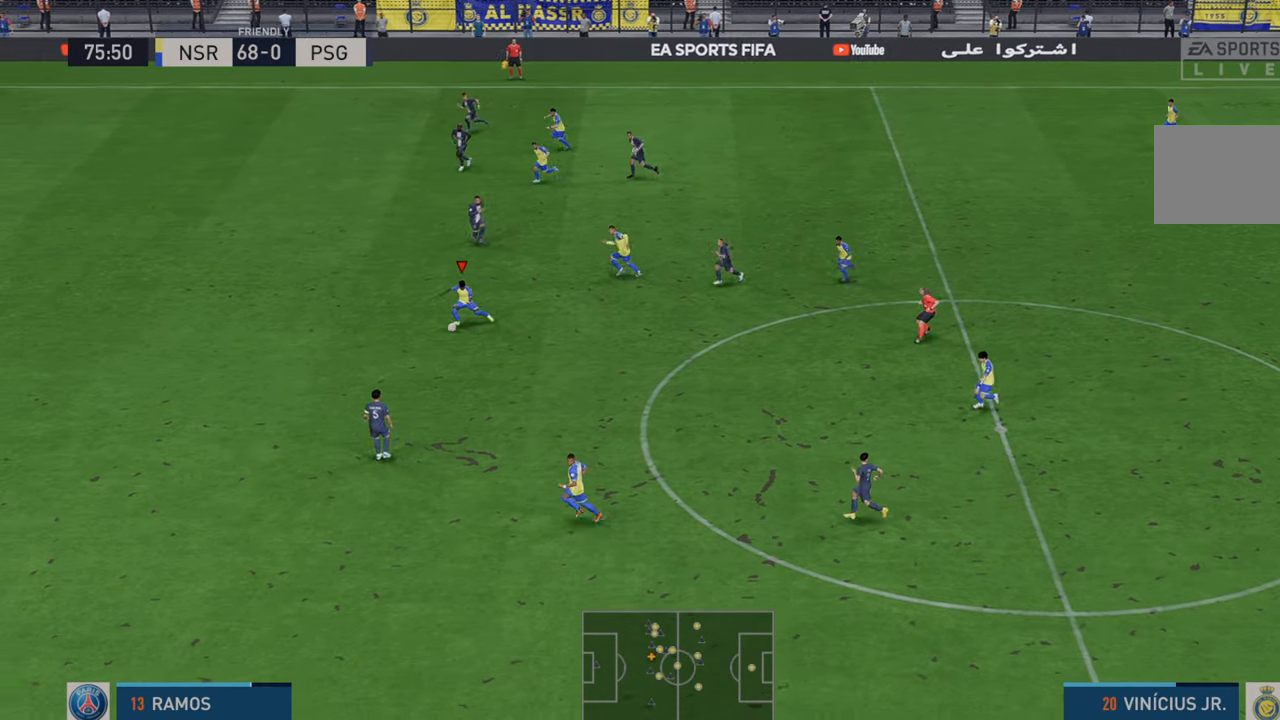
{"buttons": ["R2"], "left_stick": "left", "right_stick": "center", "events": []}
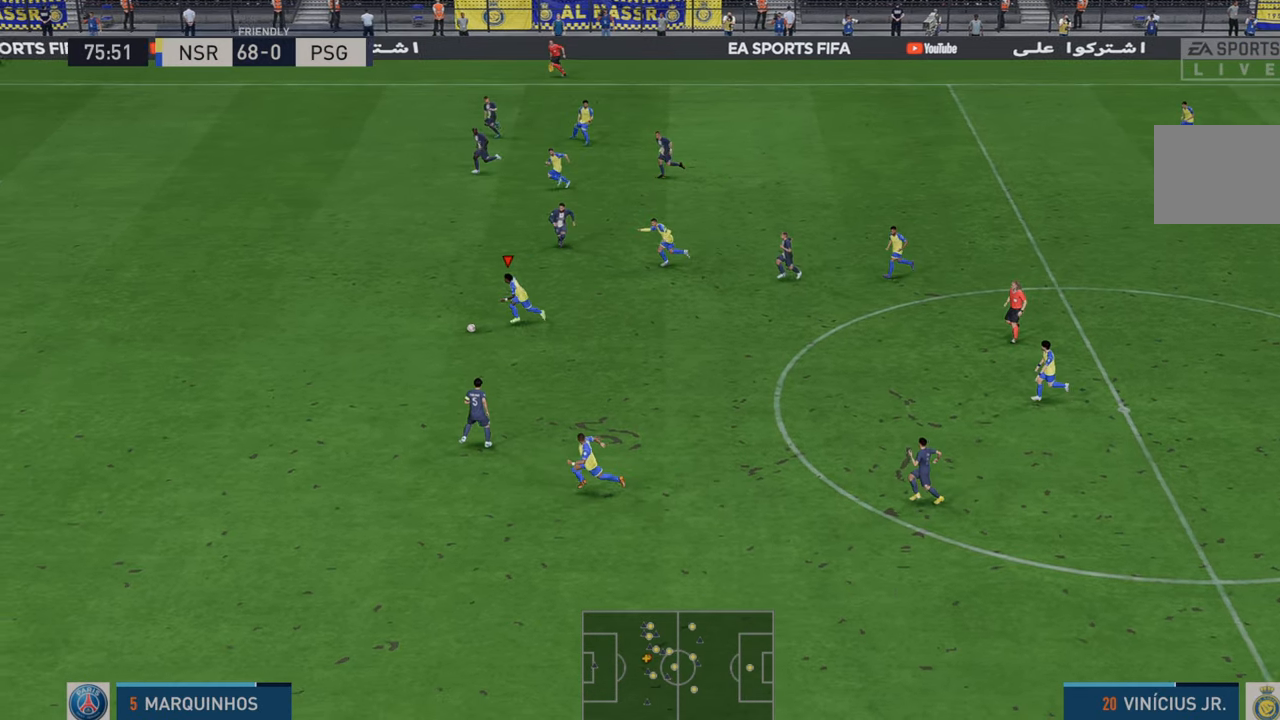
{"buttons": ["R2"], "left_stick": "left", "right_stick": "center", "events": []}
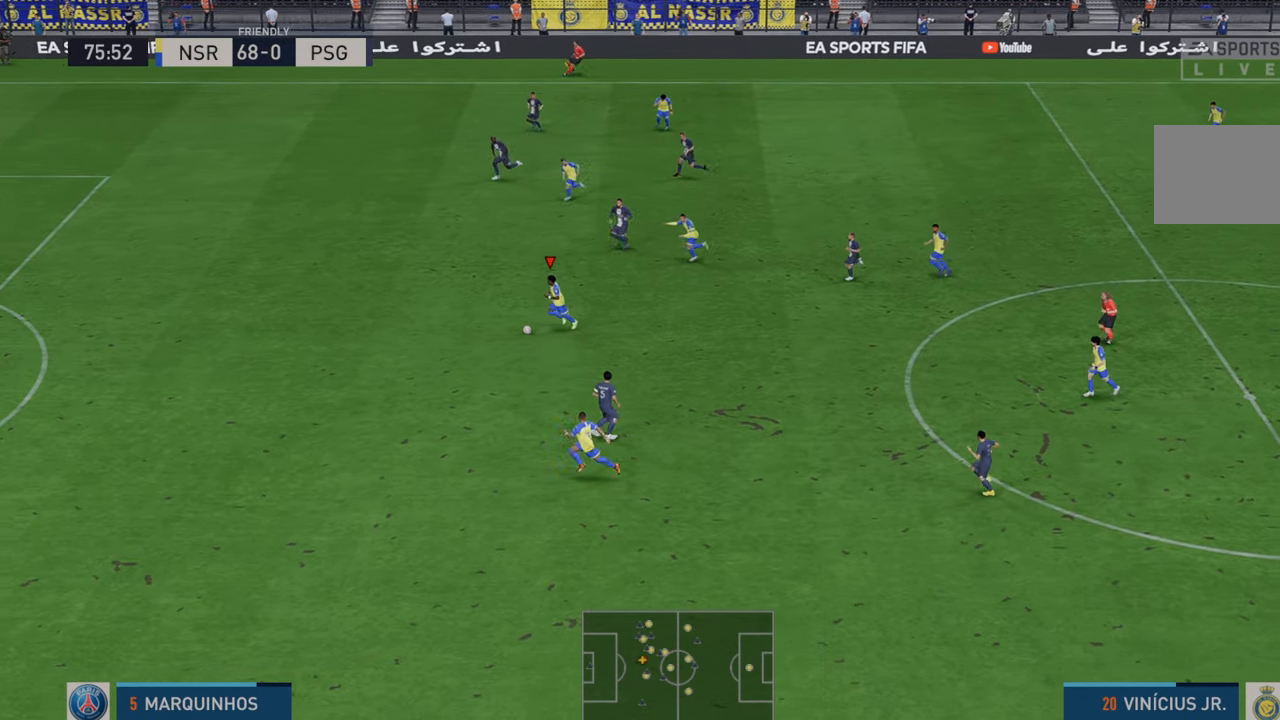
{"buttons": ["R2"], "left_stick": "left", "right_stick": "center", "events": []}
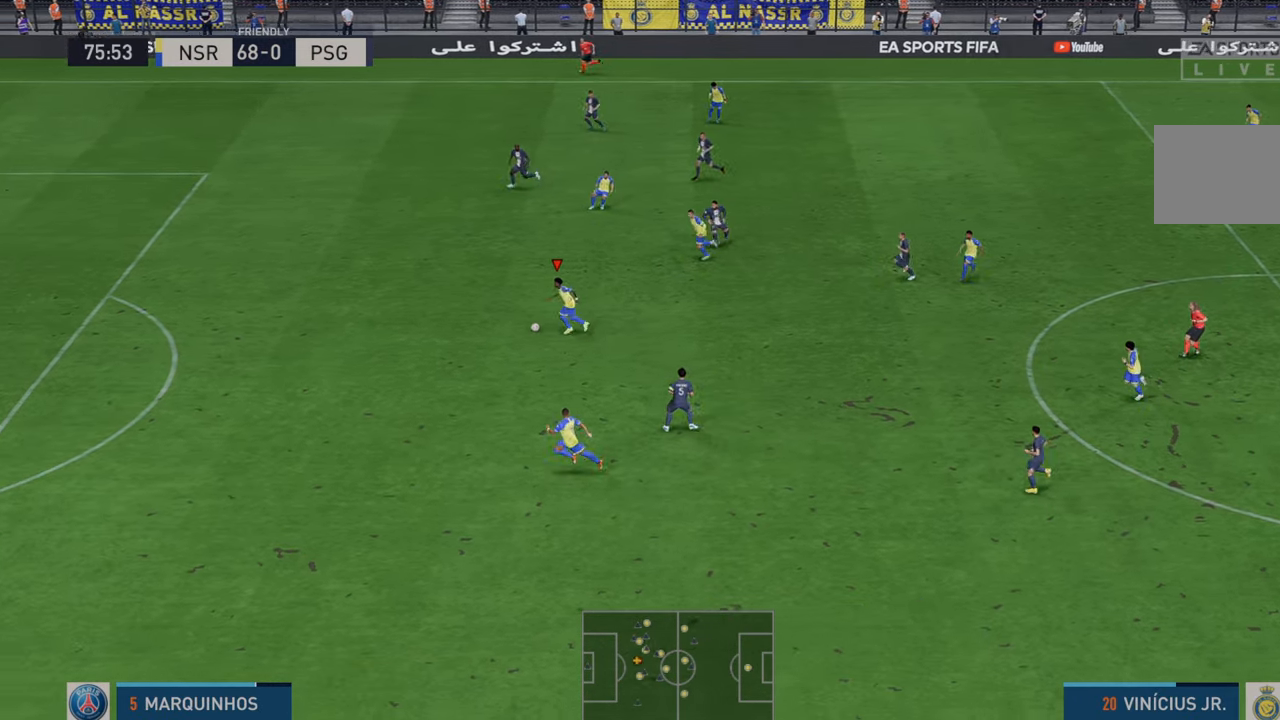
{"buttons": ["R2"], "left_stick": "left", "right_stick": "center", "events": []}
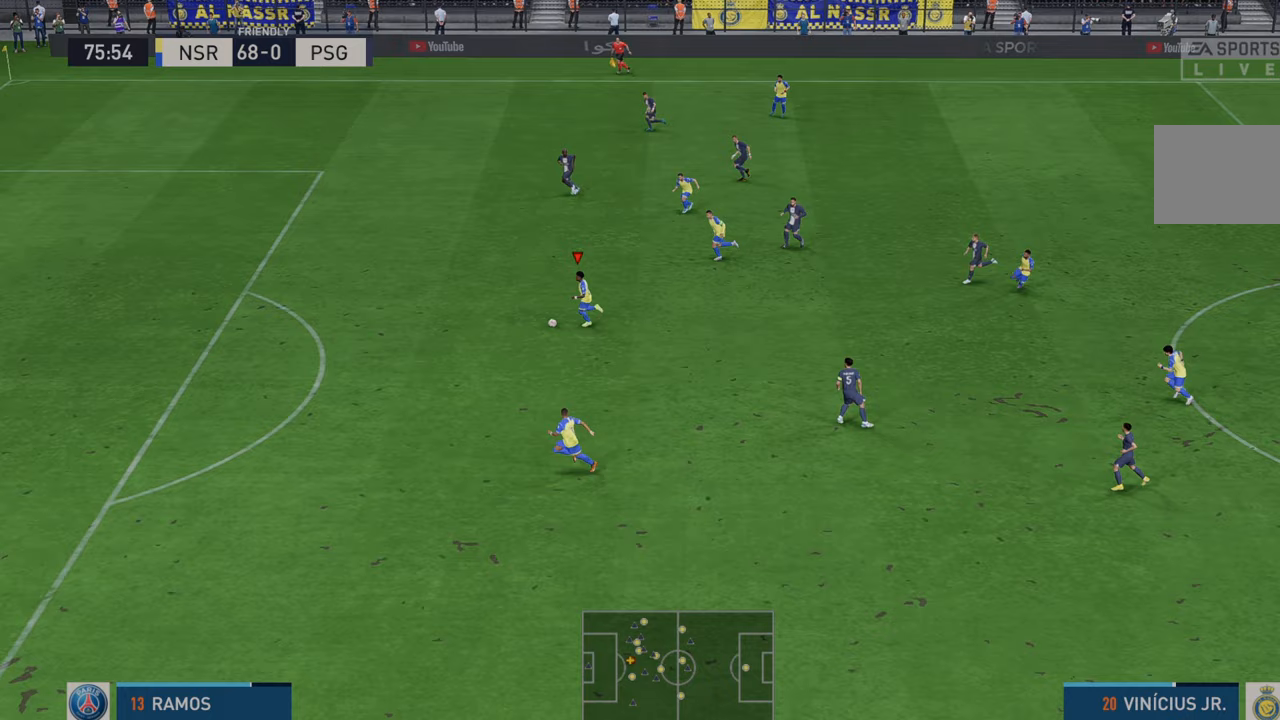
{"buttons": ["R2"], "left_stick": "left", "right_stick": "center", "events": []}
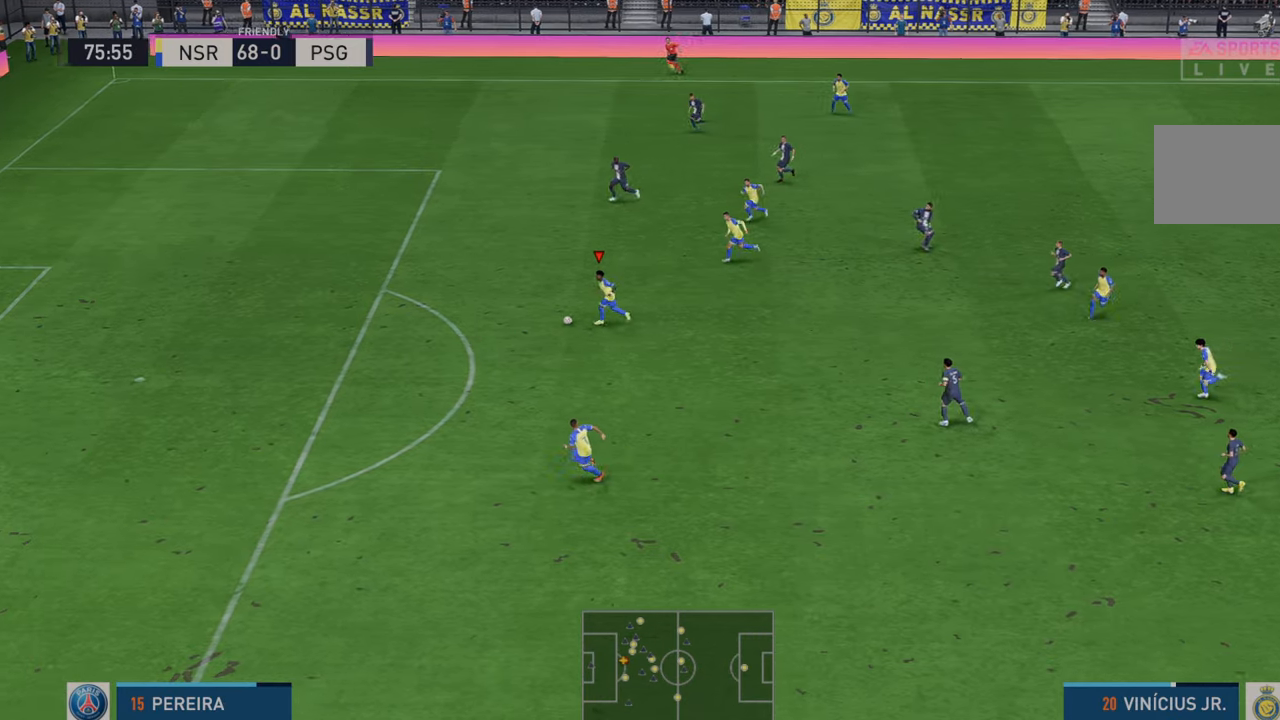
{"buttons": ["R2"], "left_stick": "up-left", "right_stick": "center", "events": [[350, "left_stick", "up-left"]]}
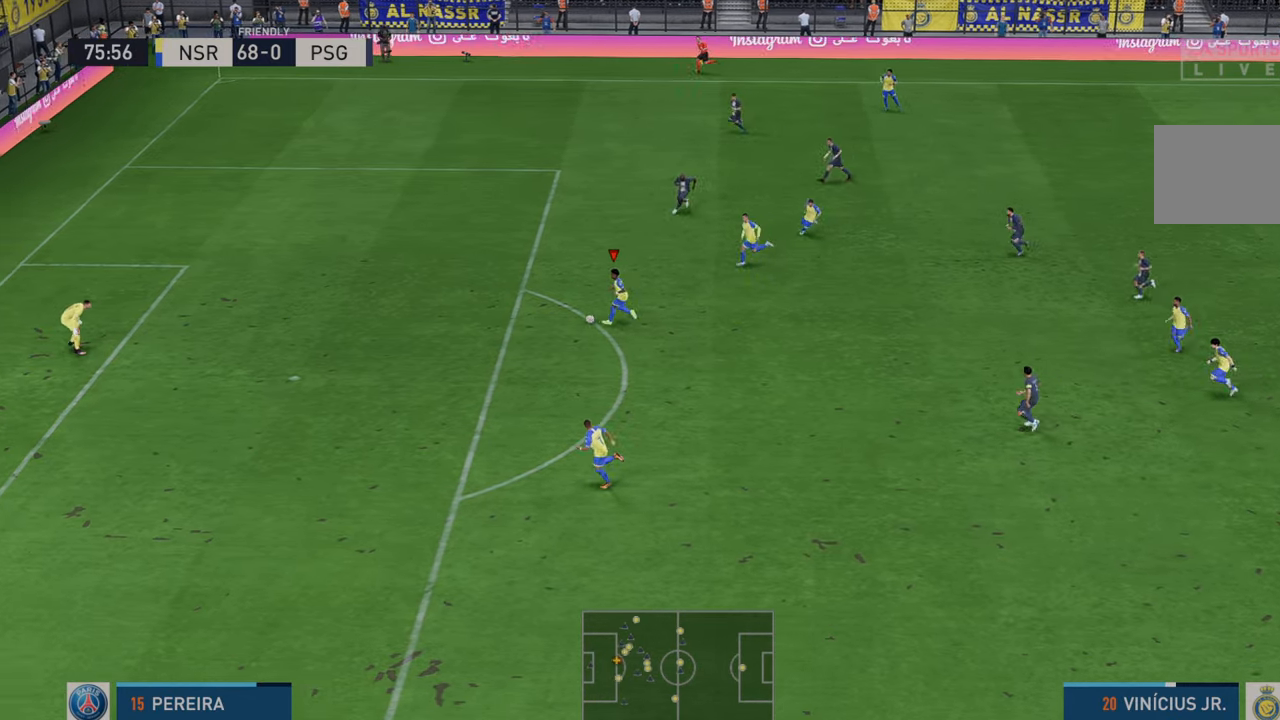
{"buttons": ["R2"], "left_stick": "up-left", "right_stick": "center", "events": []}
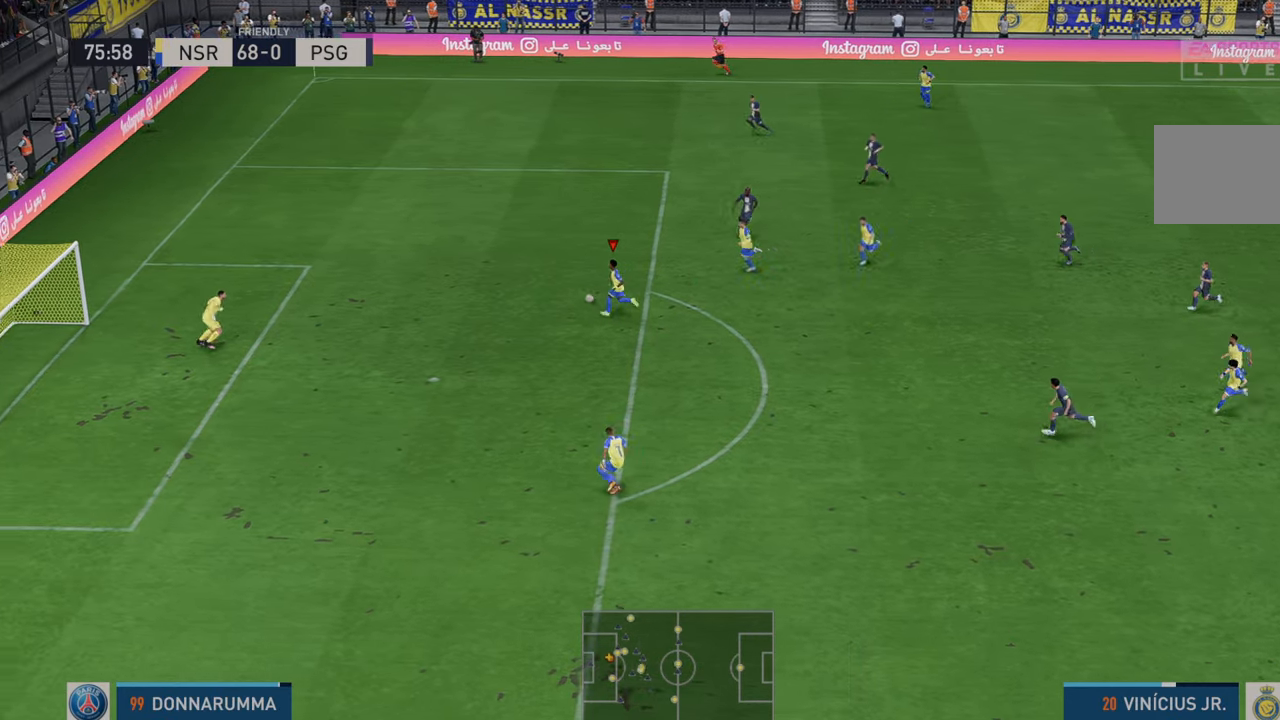
{"buttons": [], "left_stick": "down", "right_stick": "center", "events": [[133, "left_stick", "down"], [183, "Y", "down"], [283, "R2", "up"], [383, "Y", "up"]]}
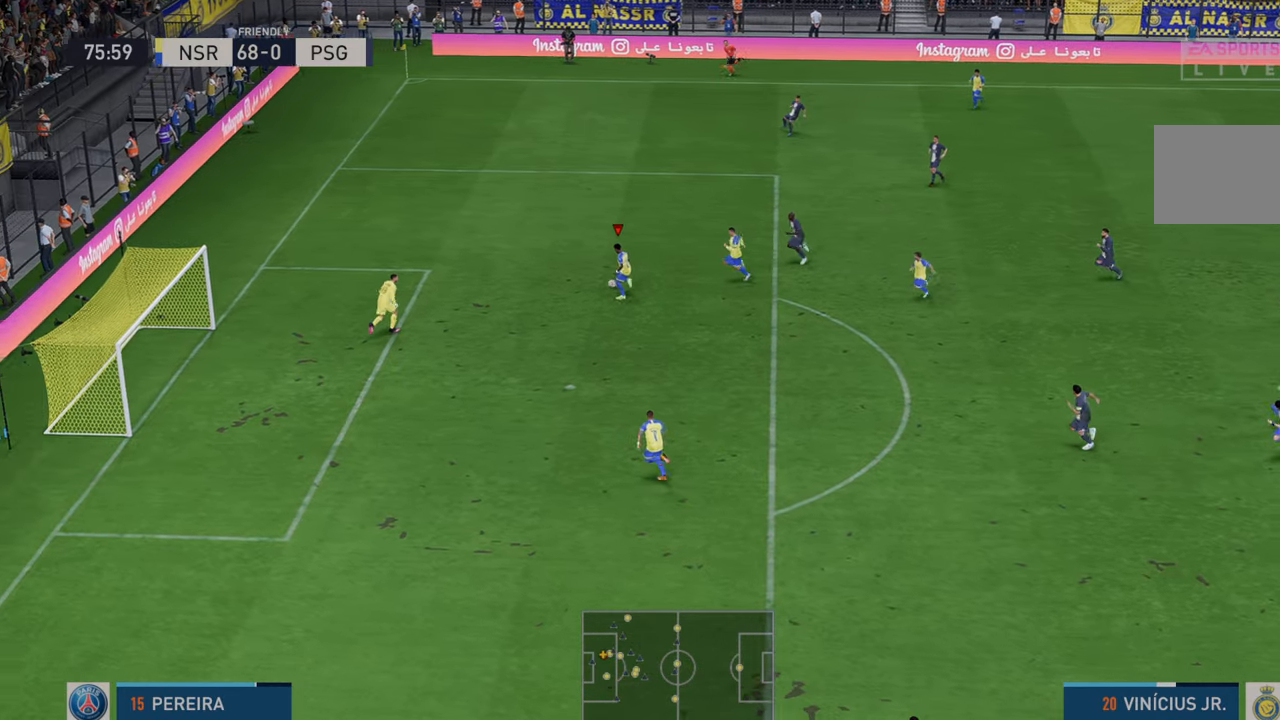
{"buttons": [], "left_stick": "left", "right_stick": "center", "events": [[500, "left_stick", "left"]]}
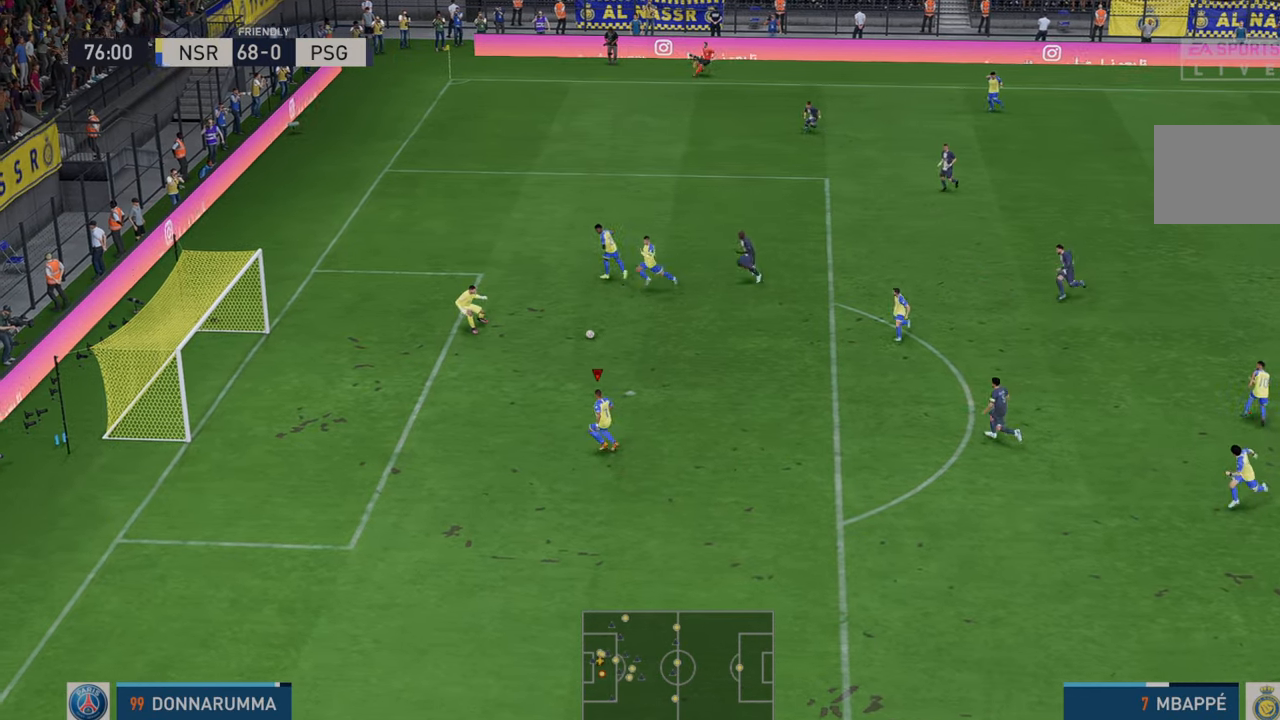
{"buttons": [], "left_stick": "left", "right_stick": "center", "events": [[233, "B", "down"], [367, "B", "up"]]}
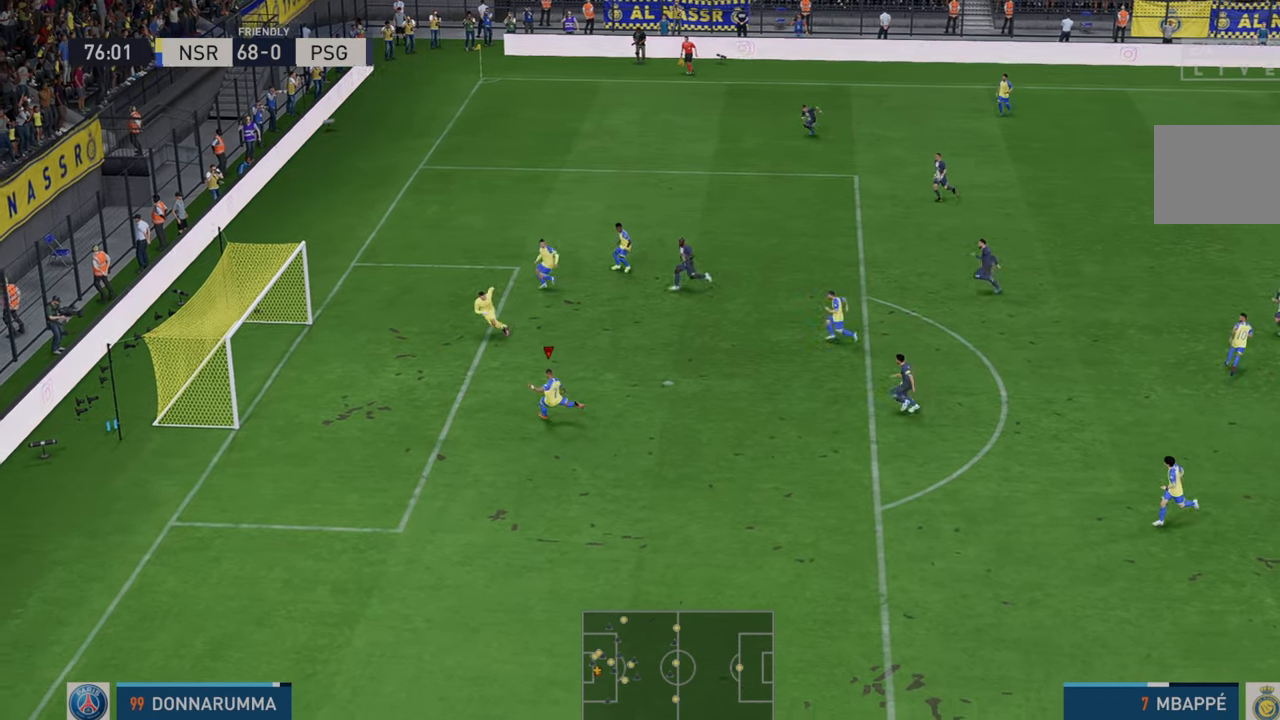
{"buttons": [], "left_stick": "center", "right_stick": "center", "events": [[333, "left_stick", "center"]]}
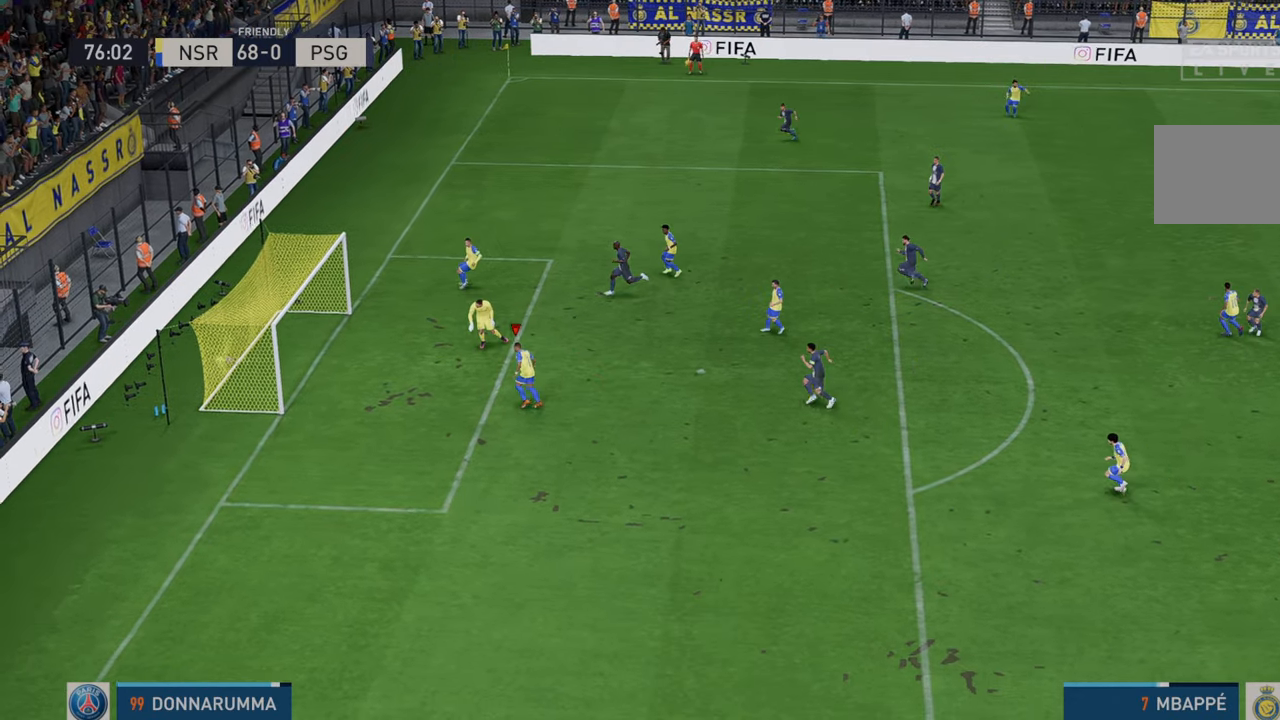
{"buttons": [], "left_stick": "center", "right_stick": "center", "events": []}
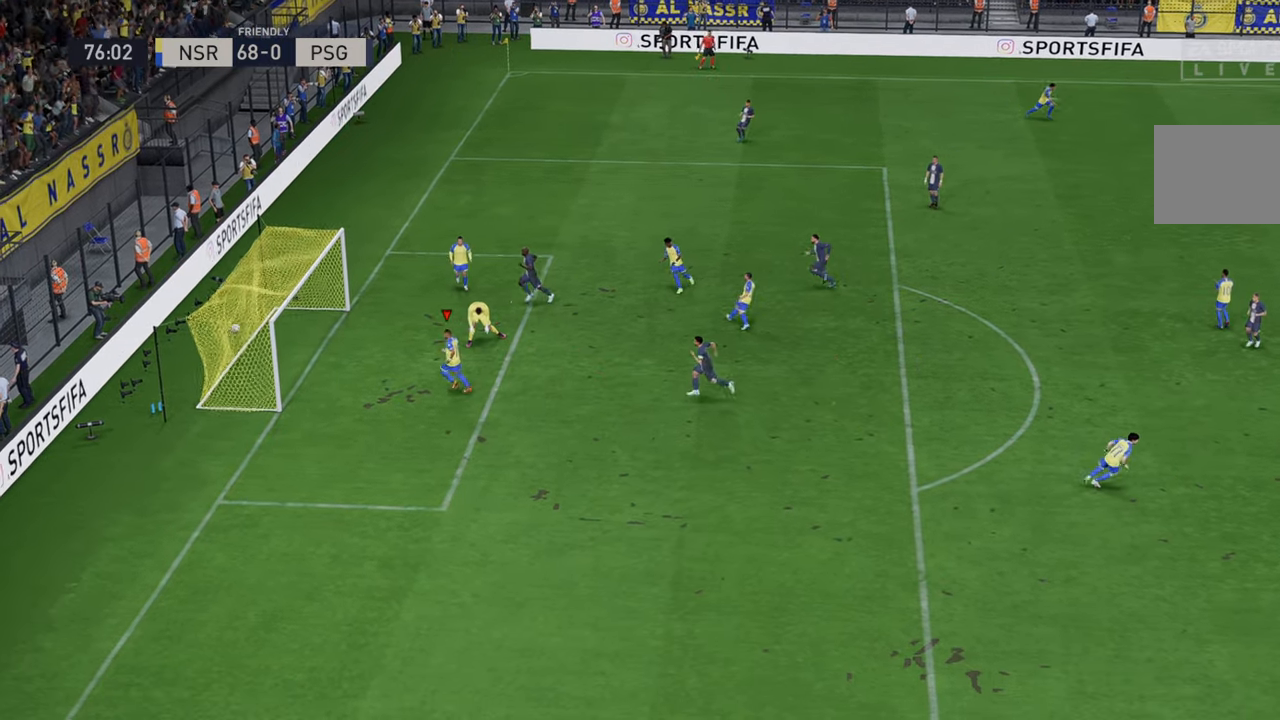
{"buttons": [], "left_stick": "center", "right_stick": "center", "events": []}
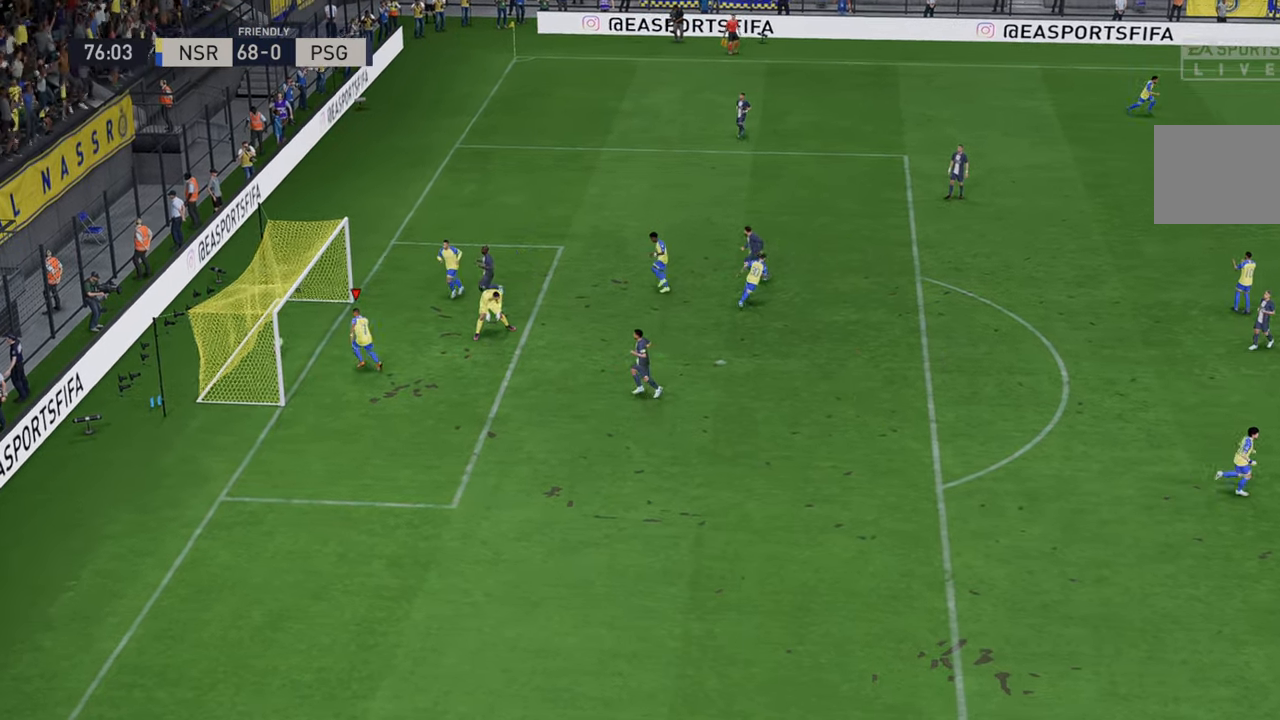
{"buttons": [], "left_stick": "center", "right_stick": "center", "events": [[33, "R1", "down"], [67, "L1", "down"], [117, "R1", "up"], [133, "R1", "down"], [283, "L1", "up"], [317, "R1", "up"]]}
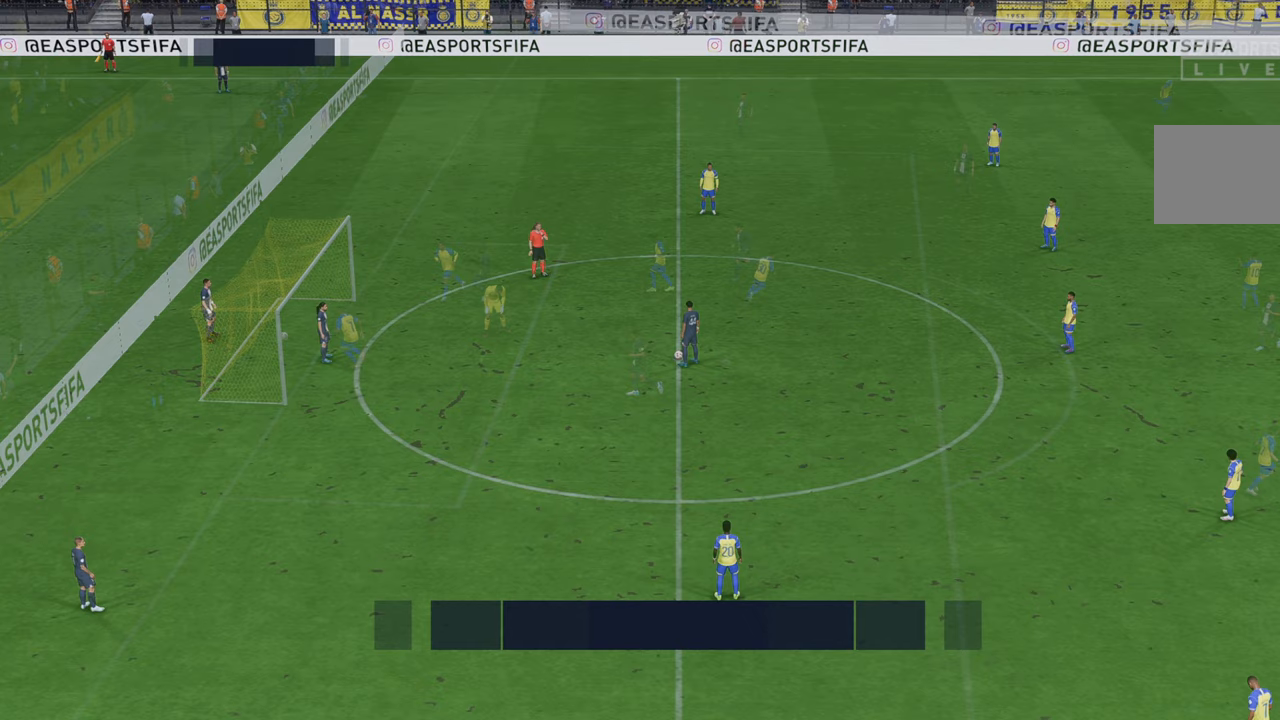
{"buttons": [], "left_stick": "center", "right_stick": "center", "events": []}
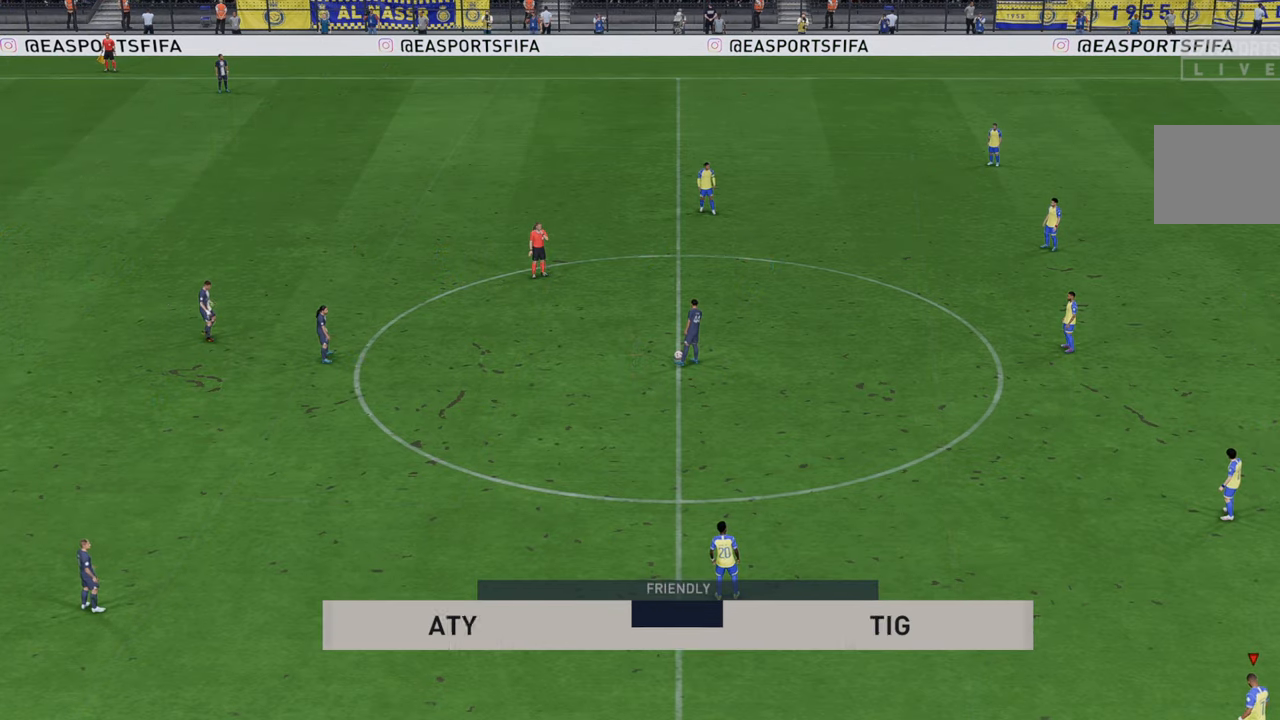
{"buttons": ["R2"], "left_stick": "left", "right_stick": "center", "events": [[17, "R2", "down"], [317, "left_stick", "left"]]}
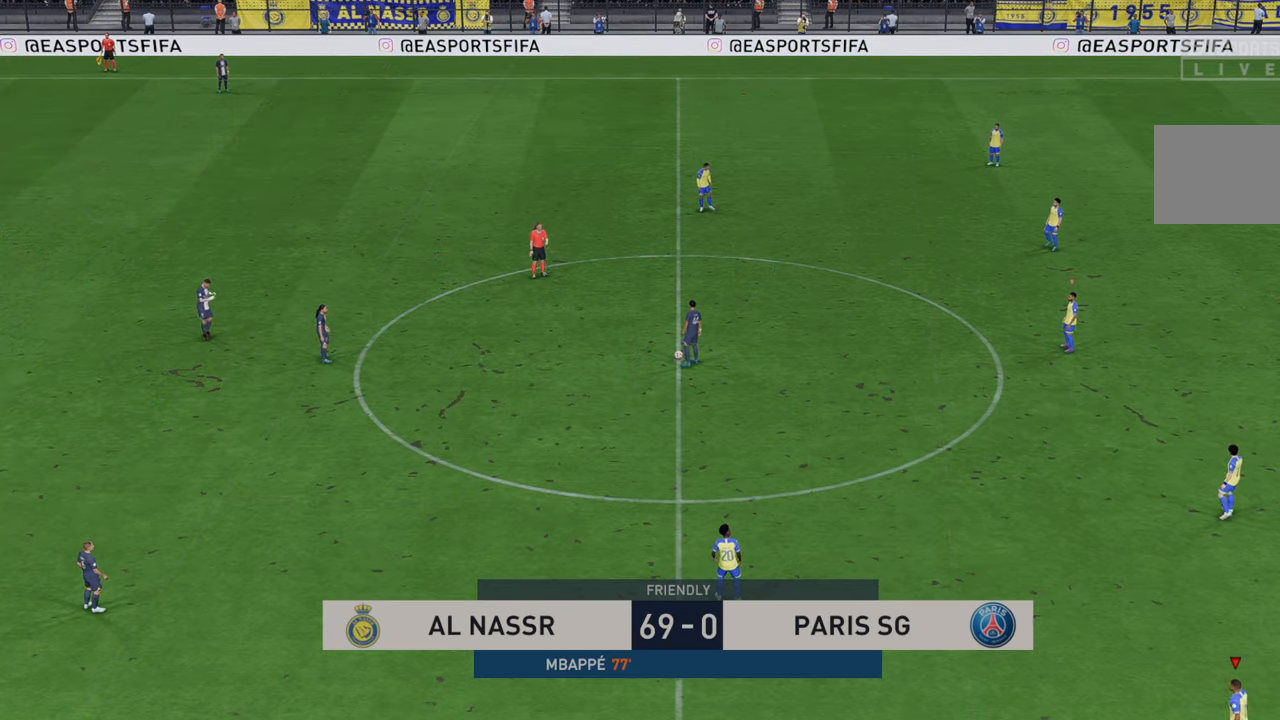
{"buttons": ["R2"], "left_stick": "left", "right_stick": "center", "events": []}
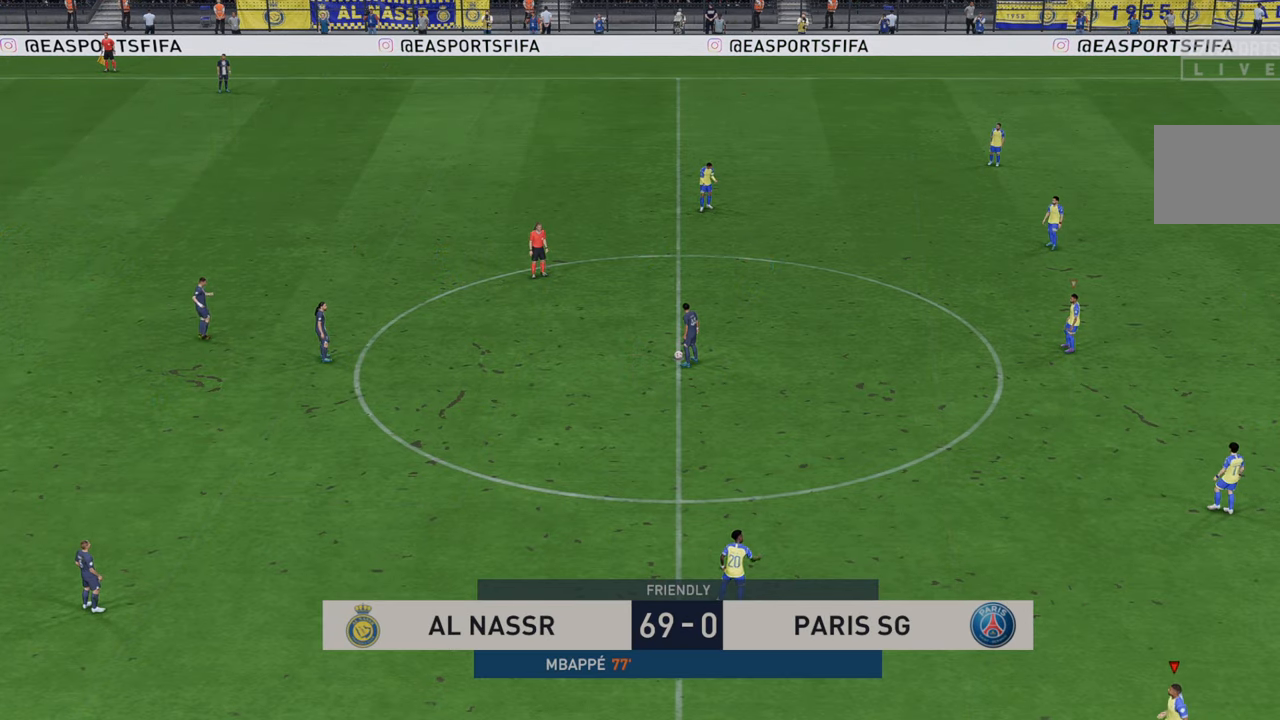
{"buttons": ["L1", "R2"], "left_stick": "left", "right_stick": "center", "events": [[450, "L1", "down"]]}
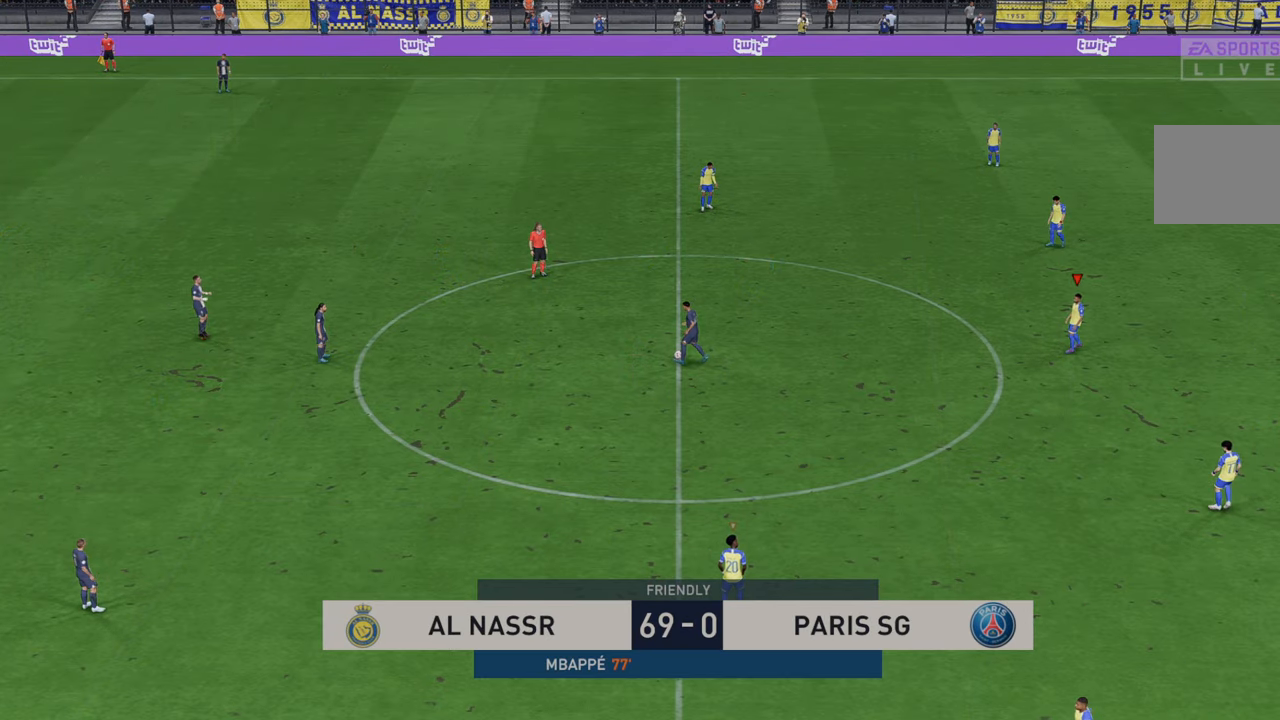
{"buttons": ["R2"], "left_stick": "left", "right_stick": "center", "events": [[83, "L1", "up"]]}
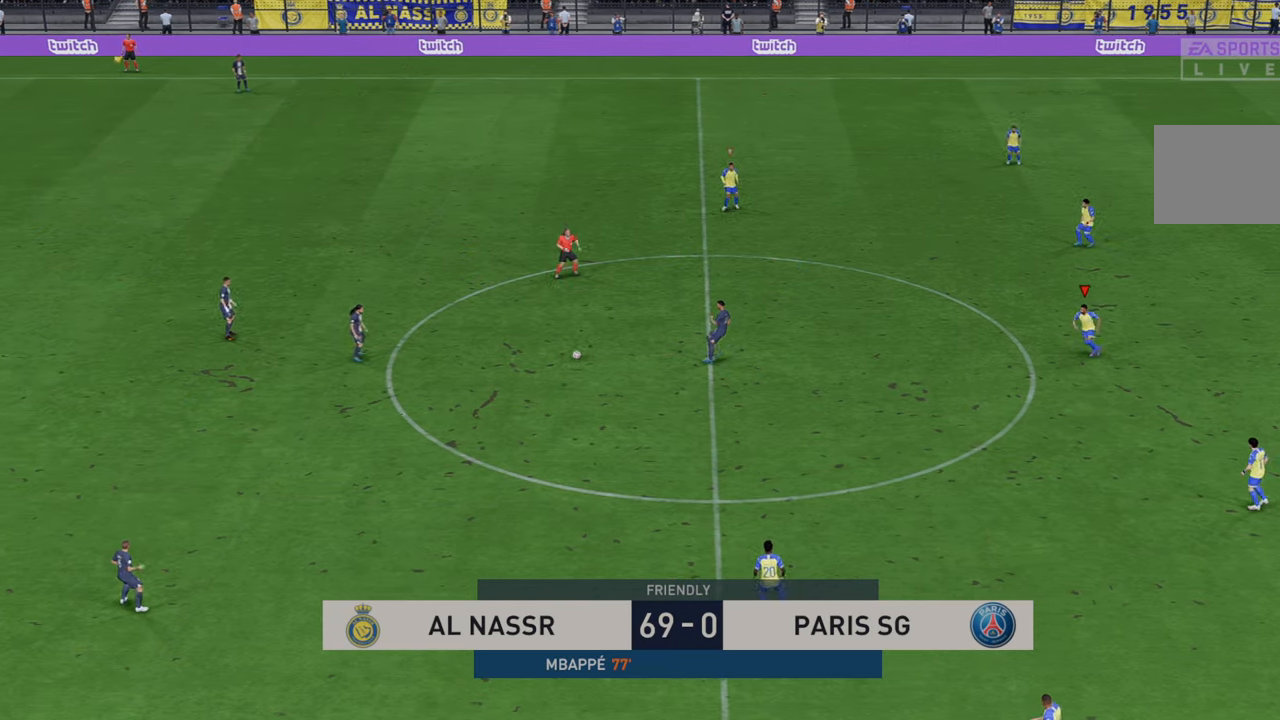
{"buttons": ["R2"], "left_stick": "left", "right_stick": "center", "events": []}
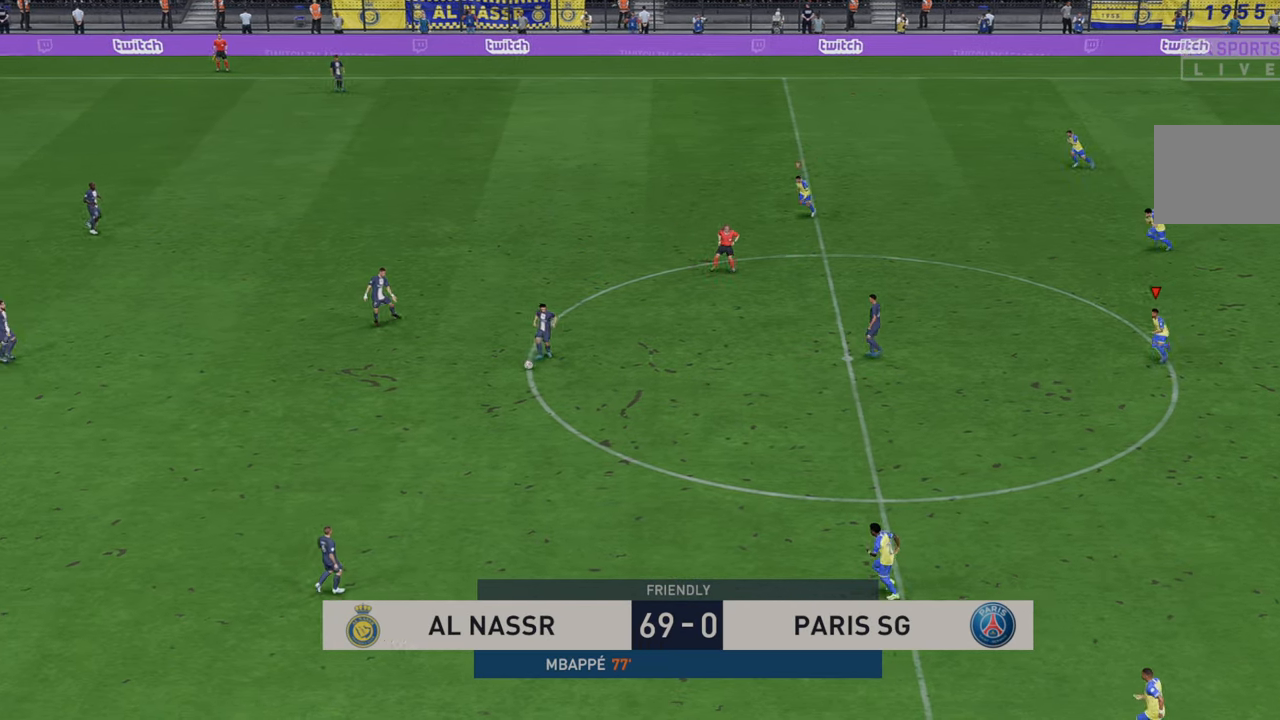
{"buttons": ["R2"], "left_stick": "left", "right_stick": "center"}
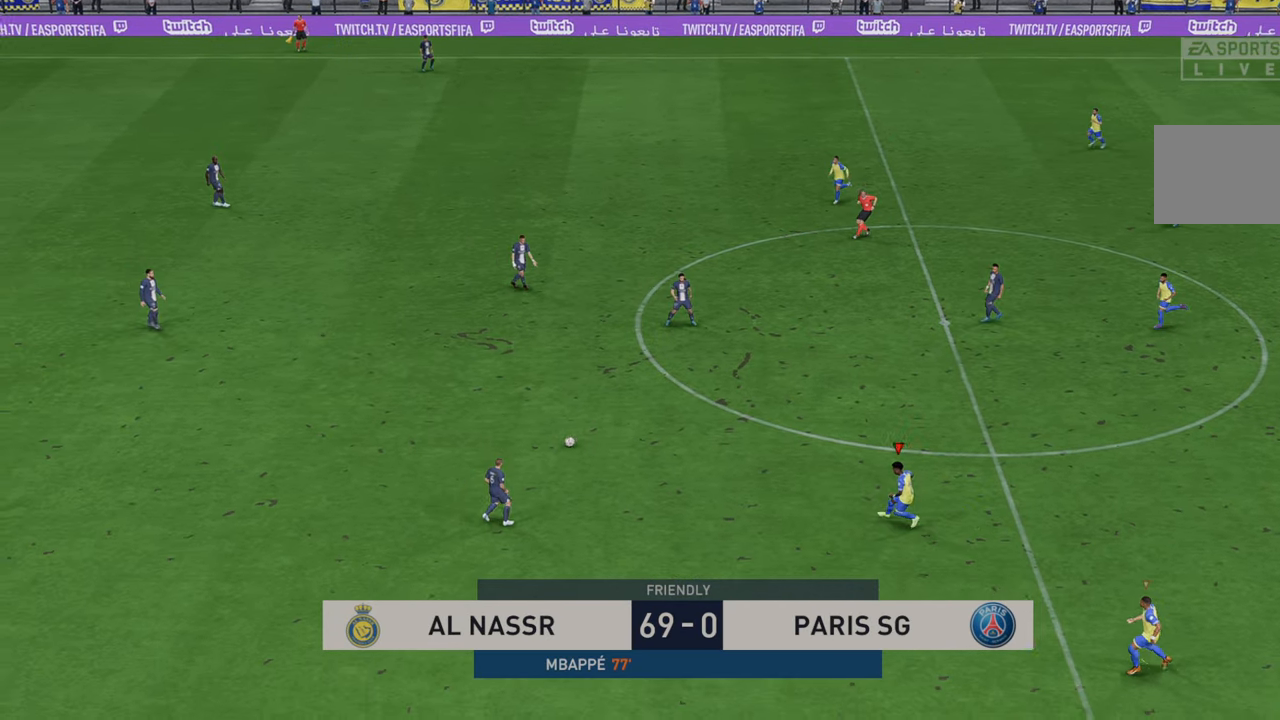
{"buttons": ["R2"], "left_stick": "up-left", "right_stick": "center", "events": [[333, "left_stick", "up-left"]]}
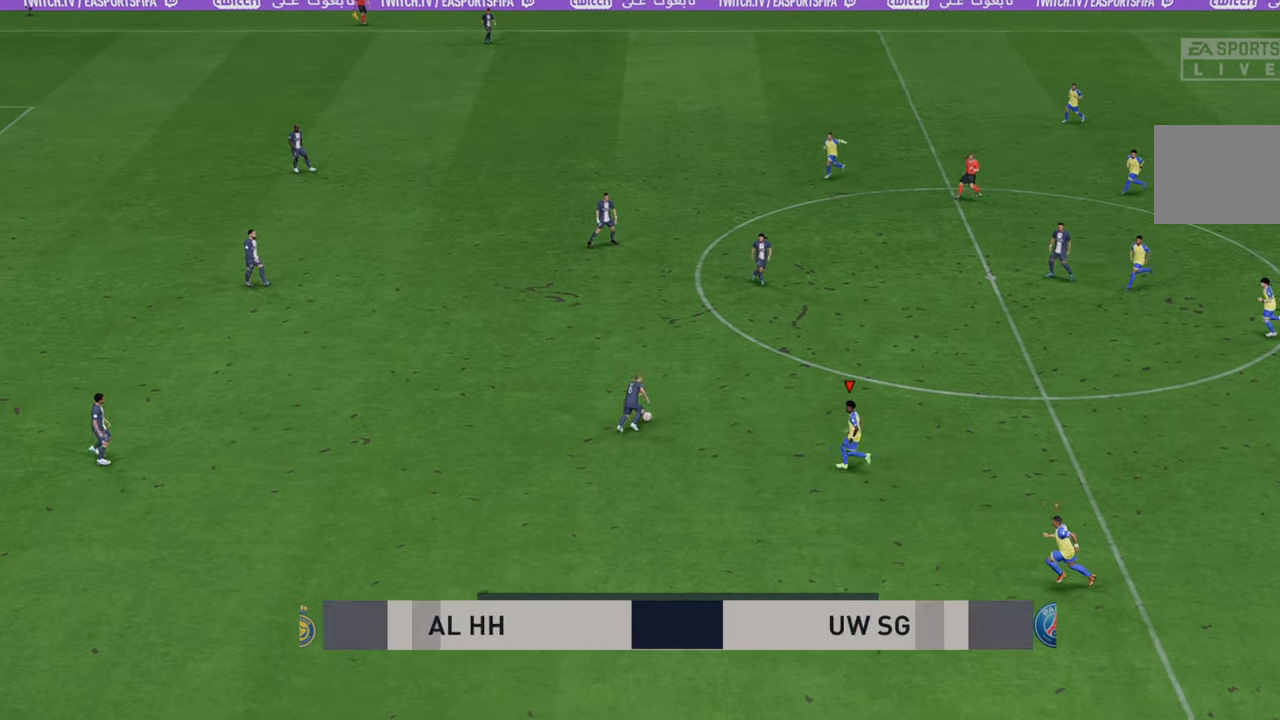
{"buttons": ["R2"], "left_stick": "up", "right_stick": "center", "events": [[167, "left_stick", "up"]]}
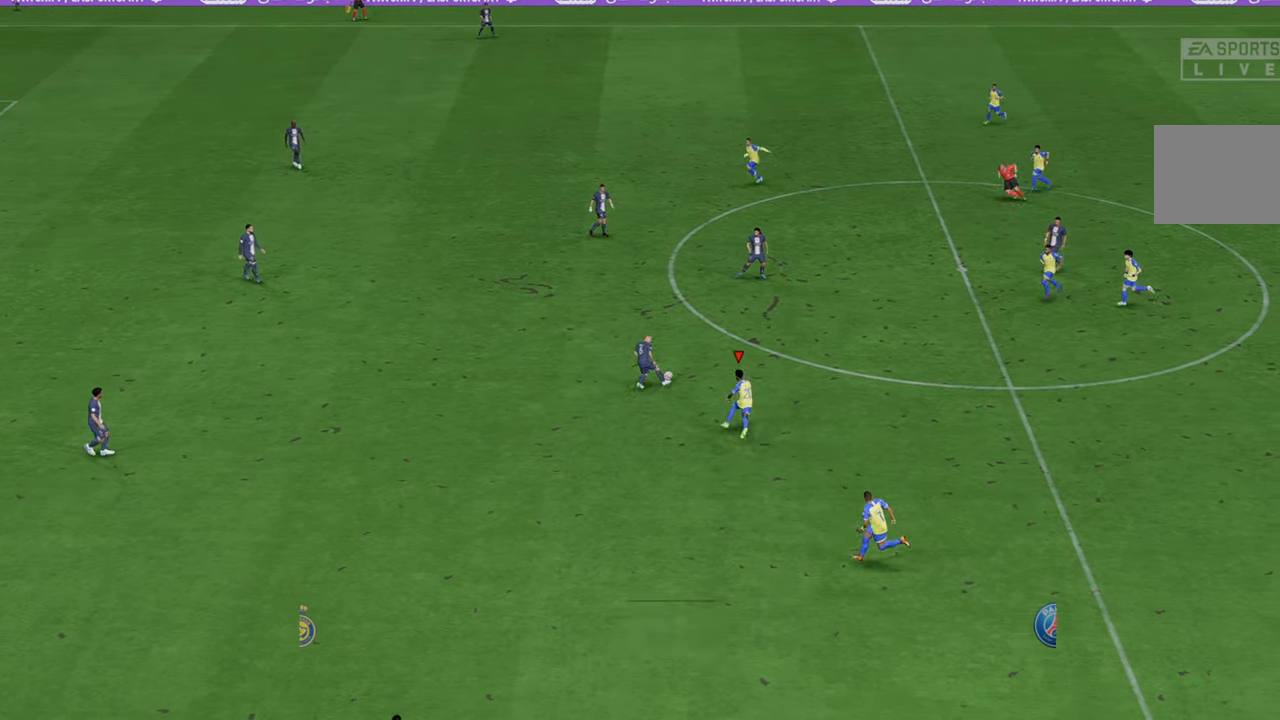
{"buttons": ["R2"], "left_stick": "up", "right_stick": "center", "events": []}
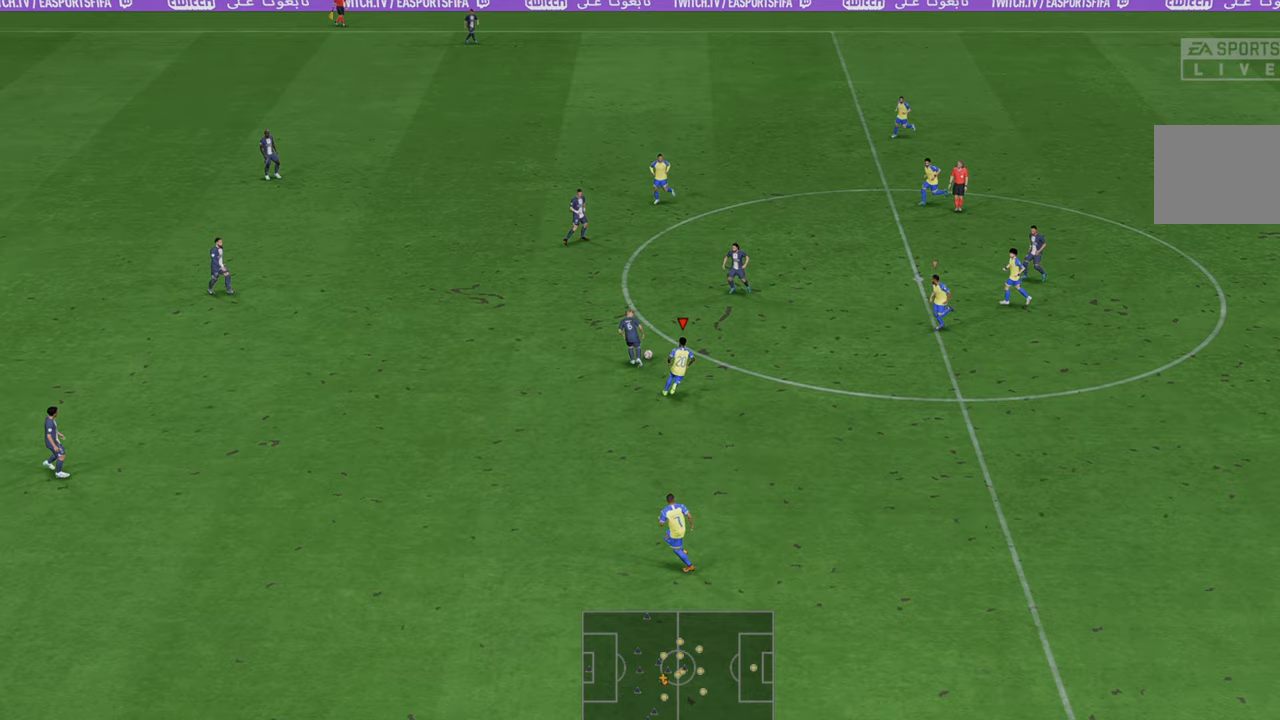
{"buttons": ["R2"], "left_stick": "up", "right_stick": "center", "events": []}